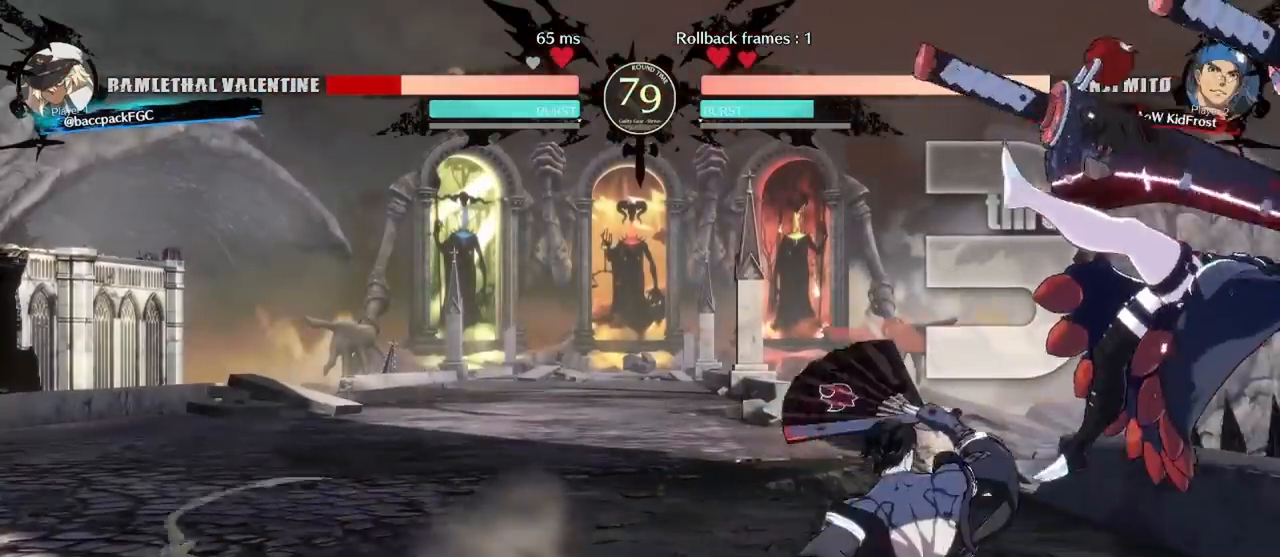
Gameplay with a controller (arcade stick); each line is a JSON object with the inputs held at the frame after it (dt_ms = milliseconds from this image to that frame). "events" lists button and stick changes between this image and that frame as [ms after this image, input, new state], when the widget could be followed in between. Not read: L3 R3 other_buttons.
{"dt_ms": 500, "buttons": ["TRIANGLE", "R1", "DPAD_RIGHT"], "events": [[483, "R1", "down"], [483, "TRIANGLE", "down"]]}
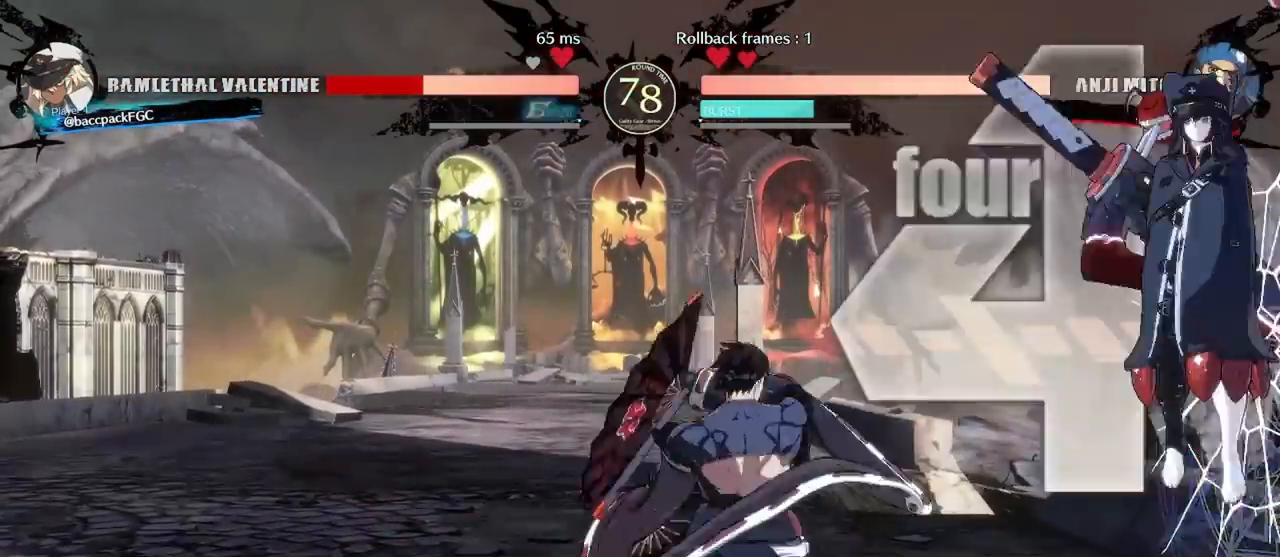
{"dt_ms": 500, "buttons": ["DPAD_RIGHT"], "events": [[17, "TRIANGLE", "up"], [33, "R1", "up"], [100, "R1", "down"], [100, "TRIANGLE", "down"], [167, "R1", "up"], [167, "TRIANGLE", "up"], [267, "R1", "down"], [317, "R1", "up"]]}
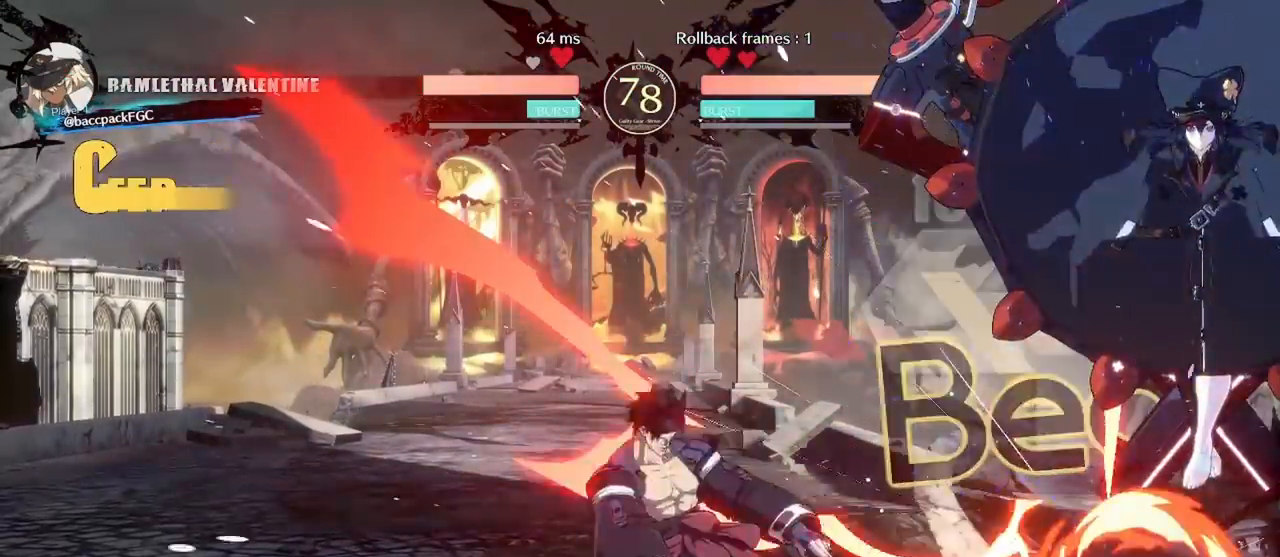
{"dt_ms": 500, "buttons": ["DPAD_RIGHT"], "events": [[67, "R1", "down"], [67, "TRIANGLE", "down"], [117, "R1", "up"], [117, "TRIANGLE", "up"], [217, "R1", "down"], [217, "TRIANGLE", "down"], [300, "R1", "up"], [333, "TRIANGLE", "up"]]}
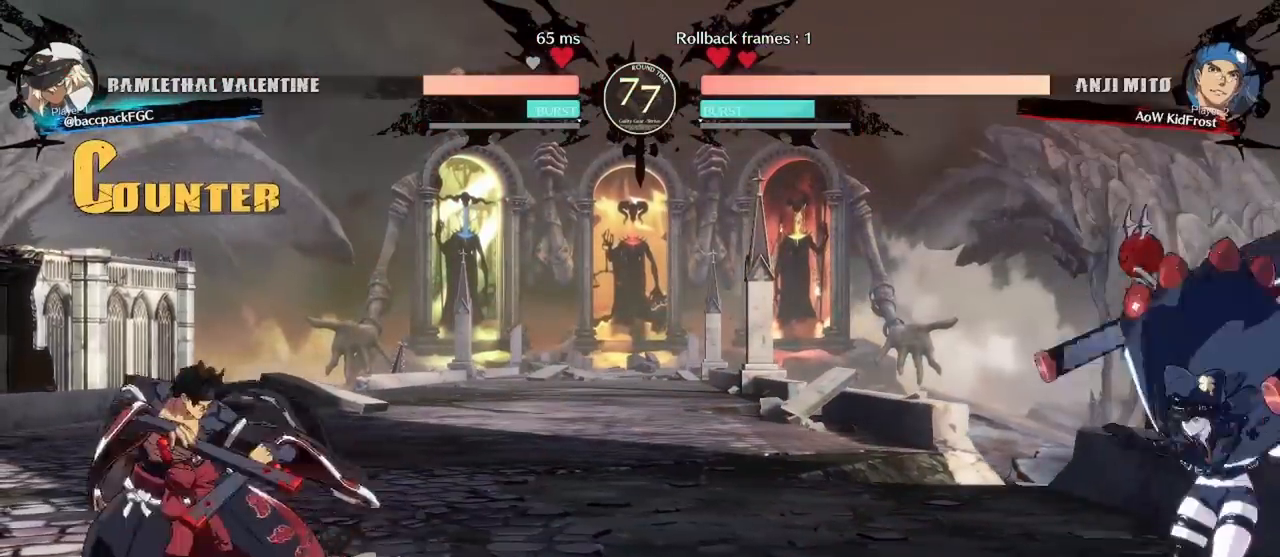
{"dt_ms": 500, "buttons": [], "events": [[17, "DPAD_RIGHT", "up"], [67, "DPAD_DOWN", "down"], [133, "DPAD_LEFT", "down"], [183, "CIRCLE", "down"], [183, "DPAD_DOWN", "up"], [283, "CIRCLE", "up"], [300, "DPAD_LEFT", "up"]]}
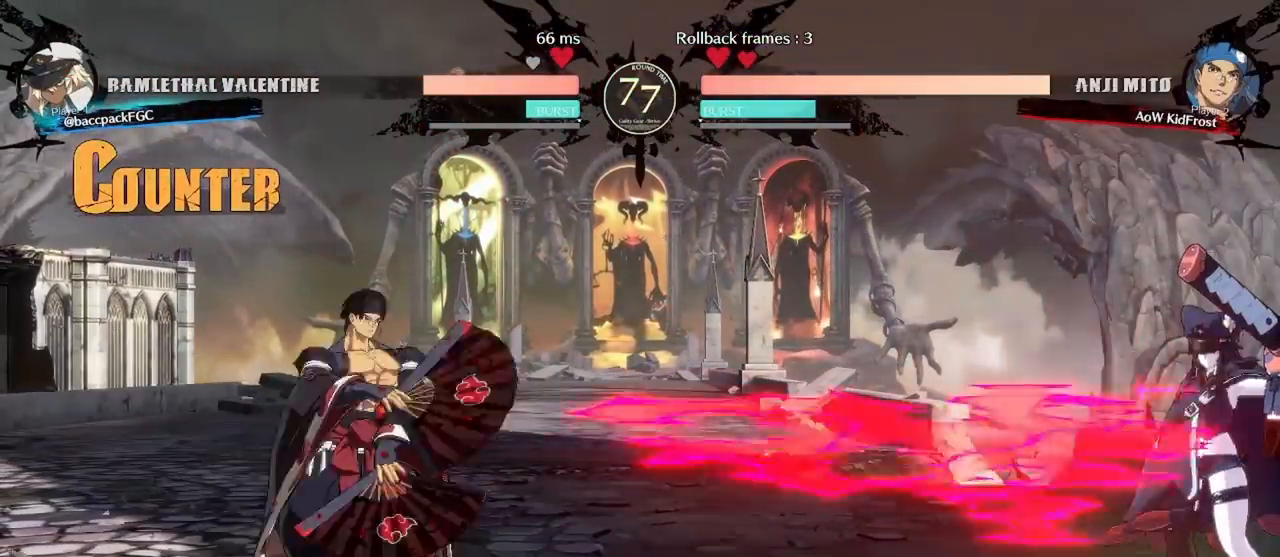
{"dt_ms": 500, "buttons": ["DPAD_LEFT"], "events": [[17, "DPAD_LEFT", "down"], [117, "DPAD_LEFT", "up"], [300, "DPAD_LEFT", "down"], [350, "DPAD_LEFT", "up"], [433, "DPAD_LEFT", "down"]]}
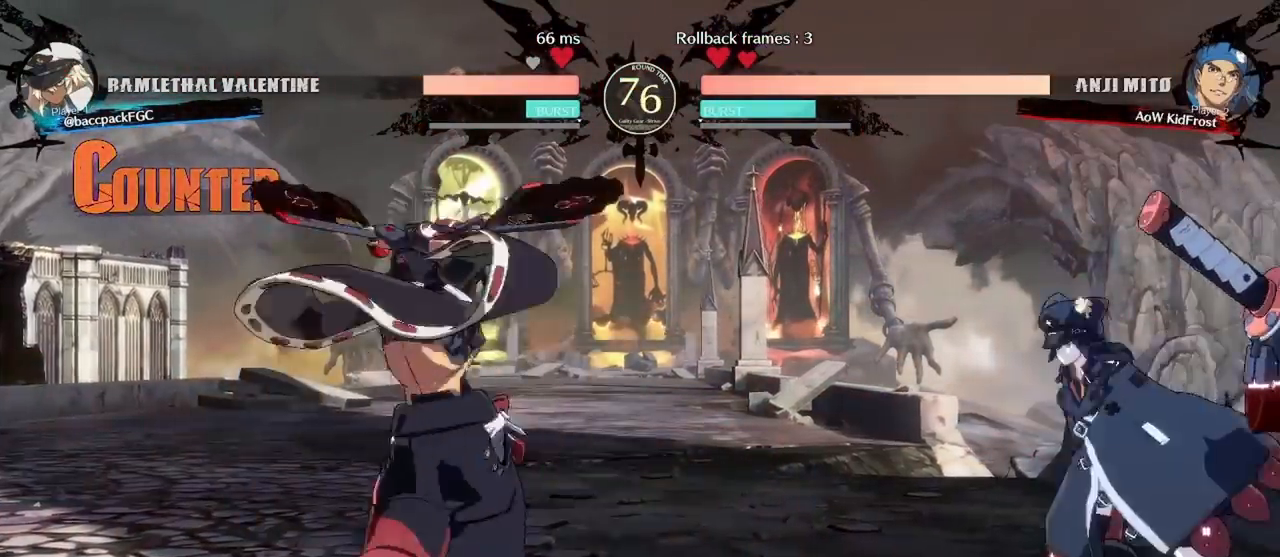
{"dt_ms": 500, "buttons": ["L1", "DPAD_LEFT"], "events": [[100, "DPAD_UP", "down"], [217, "DPAD_UP", "up"], [233, "DPAD_LEFT", "up"], [283, "DPAD_LEFT", "down"], [350, "L1", "down"], [417, "L1", "up"], [483, "L1", "down"]]}
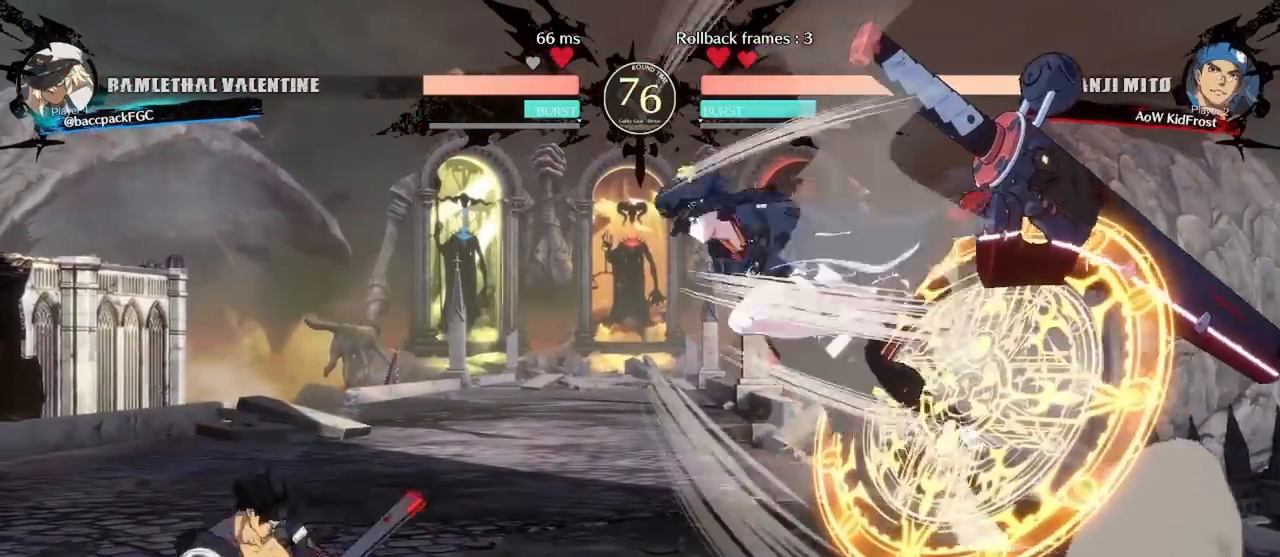
{"dt_ms": 500, "buttons": ["DPAD_DOWN", "DPAD_RIGHT"], "events": [[67, "L1", "up"], [117, "DPAD_DOWN", "down"], [150, "DPAD_LEFT", "up"], [183, "CROSS", "down"], [250, "CROSS", "up"], [333, "CROSS", "down"], [333, "DPAD_RIGHT", "down"], [433, "CROSS", "up"]]}
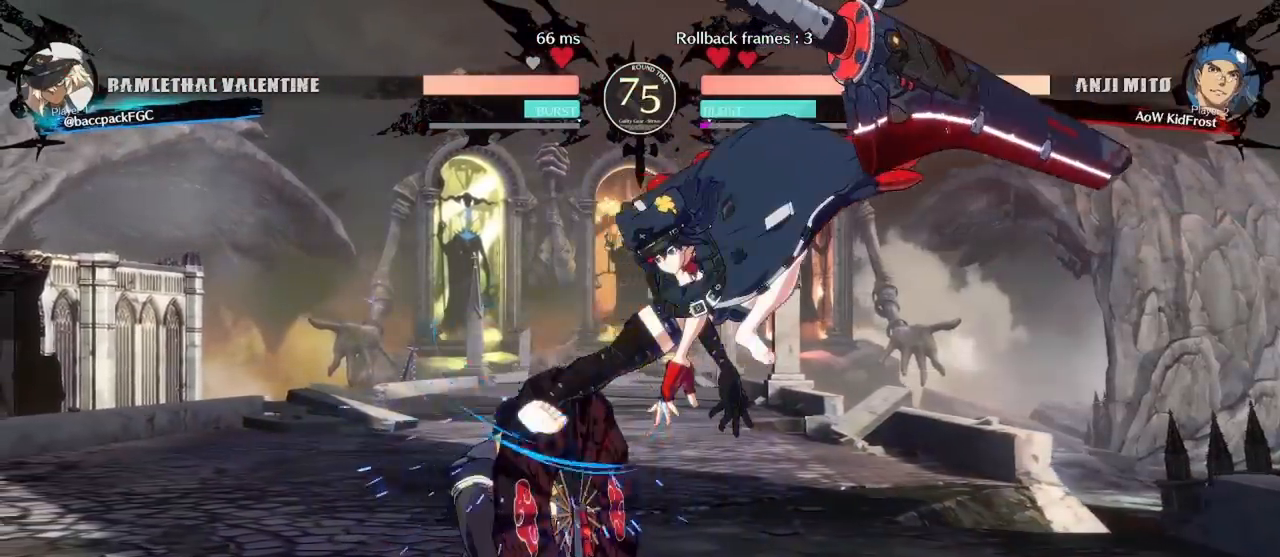
{"dt_ms": 500, "buttons": ["DPAD_DOWN", "DPAD_RIGHT"], "events": [[217, "CROSS", "down"], [267, "CROSS", "up"], [367, "R1", "down"], [500, "R1", "up"]]}
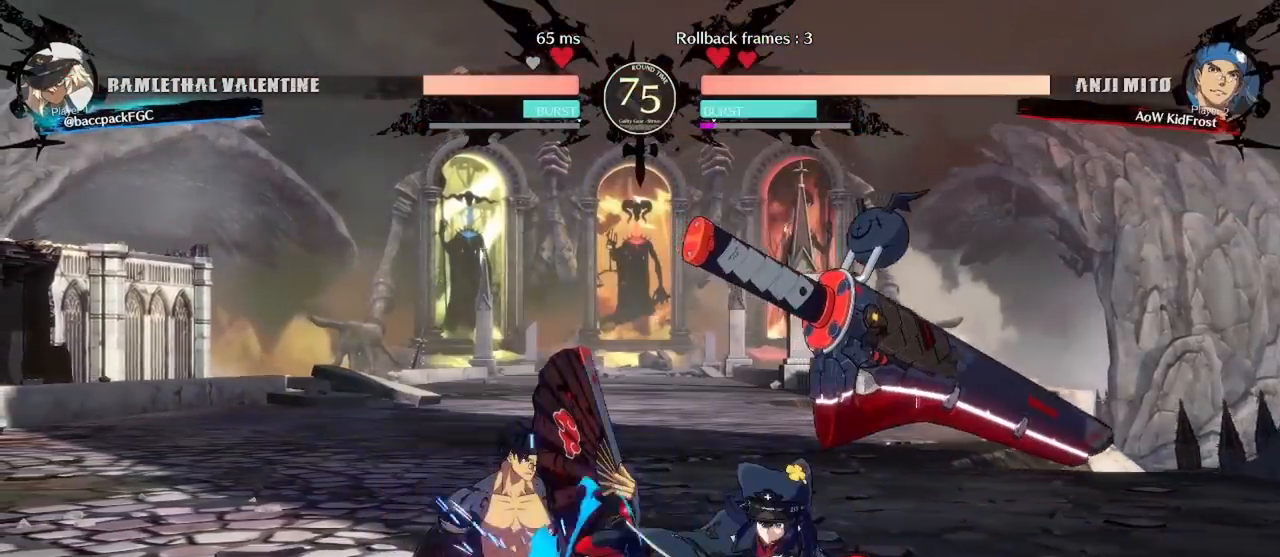
{"dt_ms": 500, "buttons": ["CIRCLE", "DPAD_RIGHT"], "events": [[217, "DPAD_DOWN", "up"], [217, "DPAD_RIGHT", "up"], [333, "DPAD_DOWN", "down"], [417, "DPAD_RIGHT", "down"], [467, "DPAD_DOWN", "up"], [500, "CIRCLE", "down"]]}
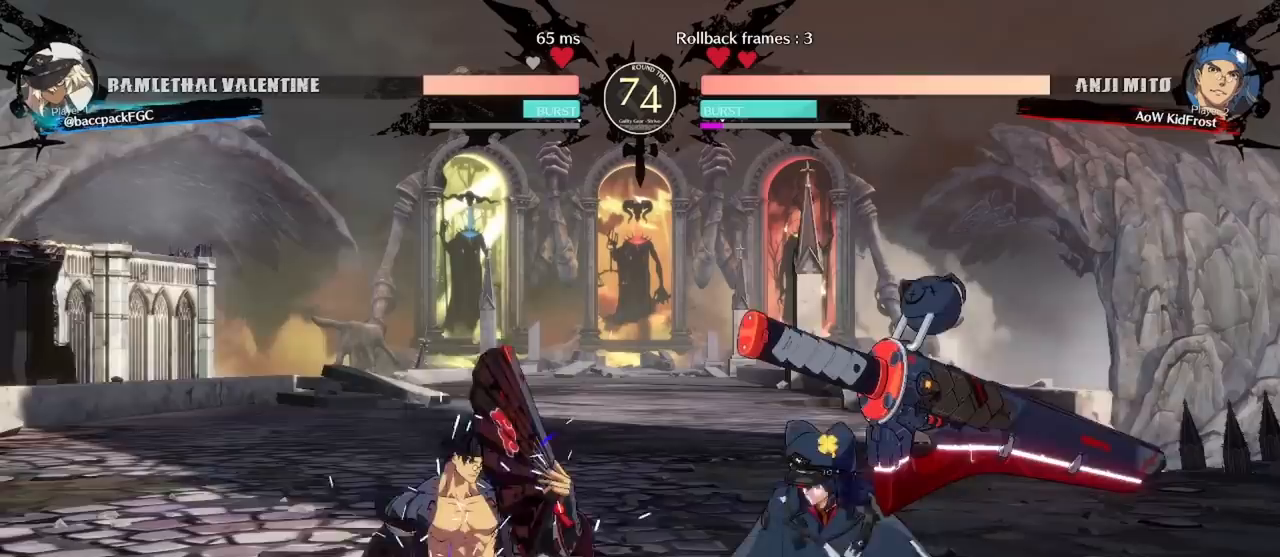
{"dt_ms": 500, "buttons": ["SQUARE", "DPAD_RIGHT"], "events": [[67, "CIRCLE", "up"], [67, "DPAD_RIGHT", "up"], [383, "DPAD_DOWN", "down"], [433, "DPAD_RIGHT", "down"], [483, "DPAD_DOWN", "up"], [500, "SQUARE", "down"]]}
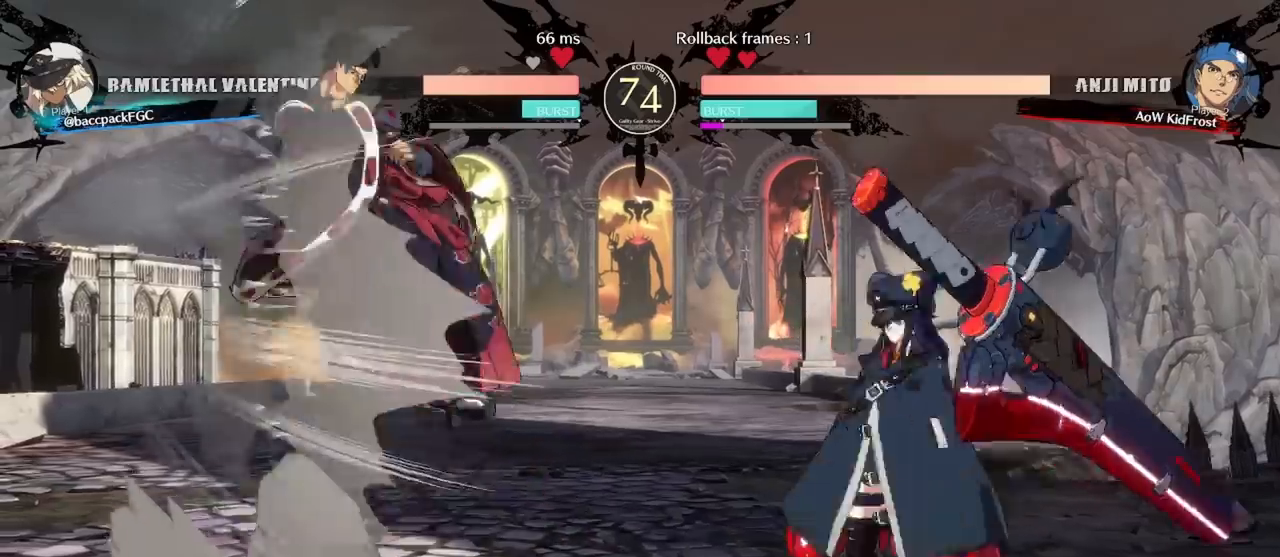
{"dt_ms": 500, "buttons": [], "events": [[50, "SQUARE", "up"], [100, "DPAD_RIGHT", "up"], [217, "DPAD_RIGHT", "down"], [433, "DPAD_RIGHT", "up"]]}
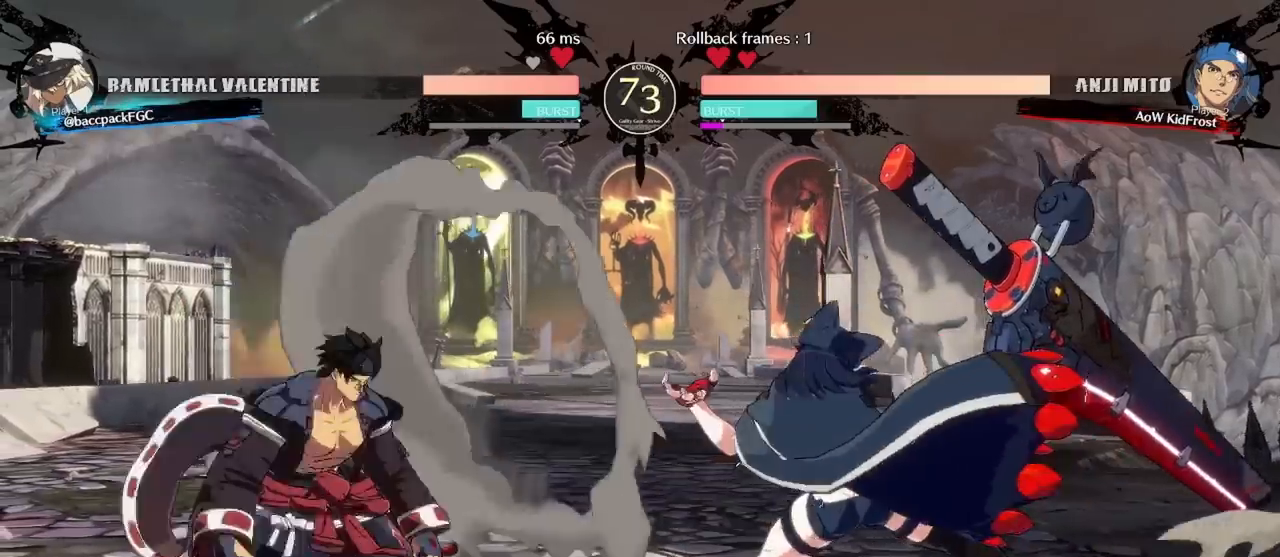
{"dt_ms": 500, "buttons": [], "events": [[17, "DPAD_DOWN", "down"], [50, "DPAD_RIGHT", "down"], [100, "DPAD_DOWN", "up"], [167, "SQUARE", "down"], [183, "DPAD_RIGHT", "up"], [217, "SQUARE", "up"]]}
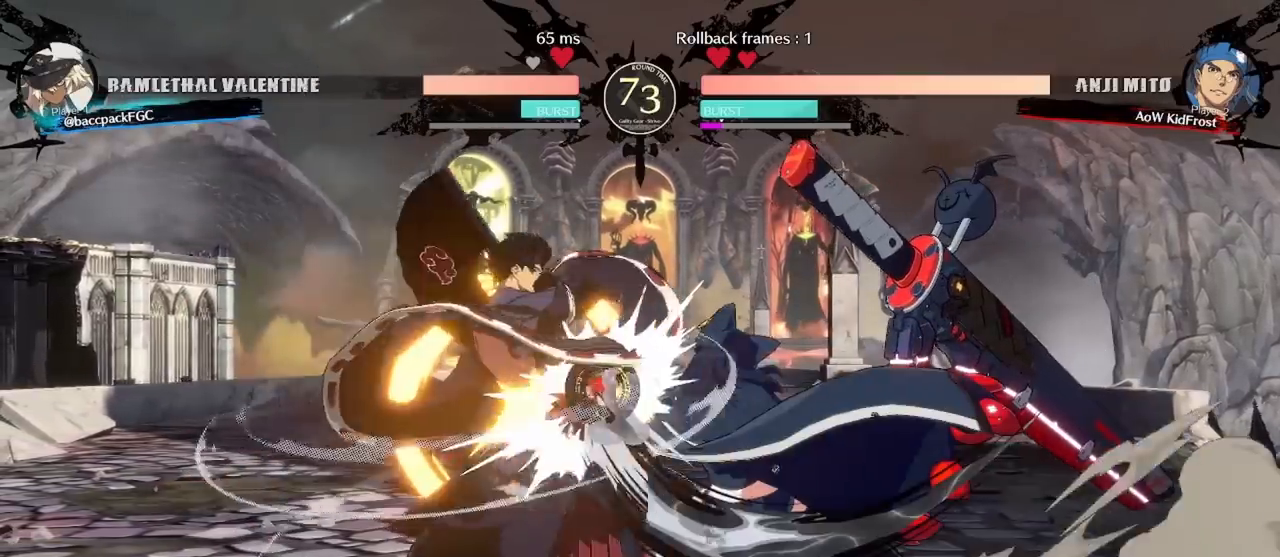
{"dt_ms": 500, "buttons": ["DPAD_RIGHT"], "events": [[100, "DPAD_DOWN", "down"], [133, "DPAD_RIGHT", "down"], [183, "DPAD_DOWN", "up"], [217, "SQUARE", "down"], [233, "SQUARE", "up"], [300, "DPAD_RIGHT", "up"], [467, "DPAD_RIGHT", "down"]]}
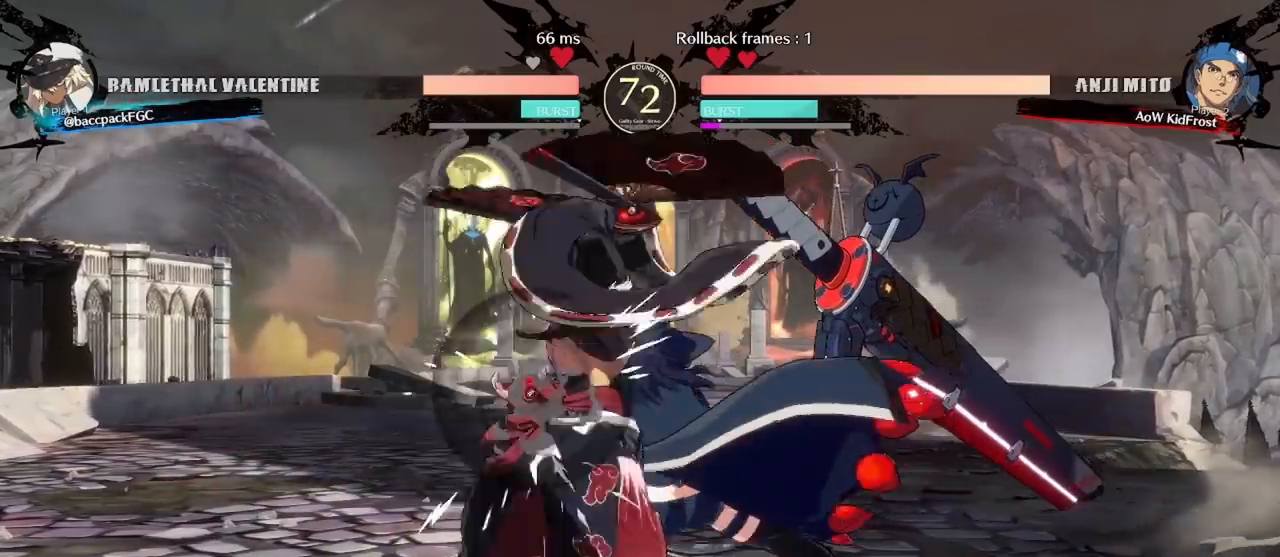
{"dt_ms": 500, "buttons": ["DPAD_RIGHT"], "events": [[17, "R1", "down"], [67, "R1", "up"], [133, "R1", "down"], [183, "R1", "up"], [250, "R1", "down"], [333, "R1", "up"], [383, "R1", "down"], [483, "R1", "up"]]}
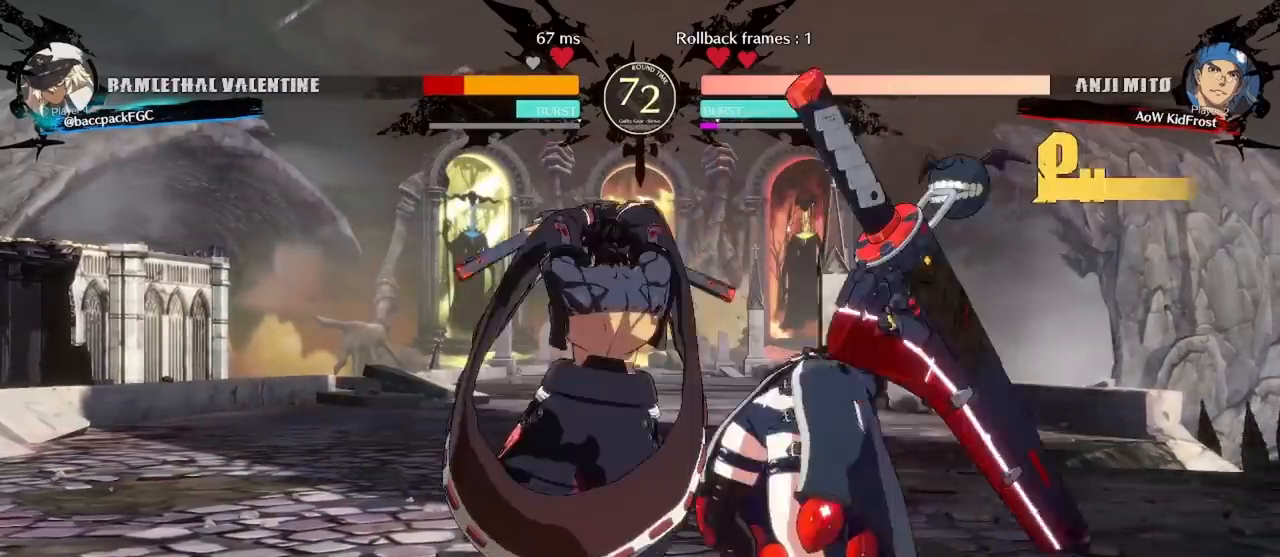
{"dt_ms": 500, "buttons": ["CIRCLE", "TRIANGLE", "DPAD_DOWN", "DPAD_RIGHT"], "events": [[150, "DPAD_DOWN", "down"], [417, "CIRCLE", "down"], [433, "TRIANGLE", "down"]]}
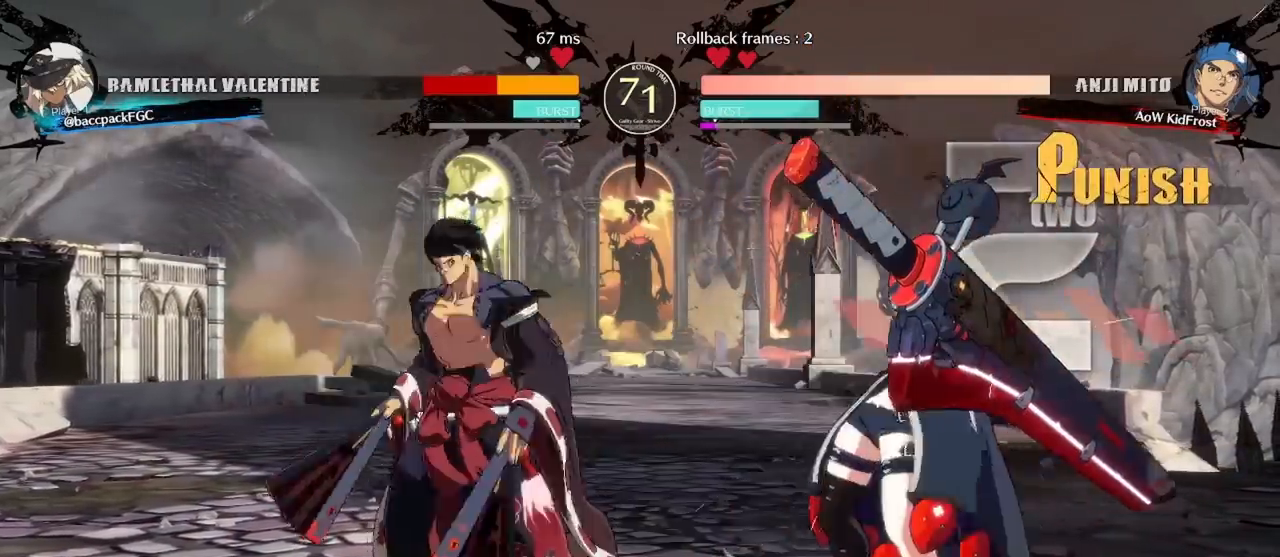
{"dt_ms": 500, "buttons": ["CIRCLE", "TRIANGLE", "DPAD_DOWN", "DPAD_RIGHT"], "events": []}
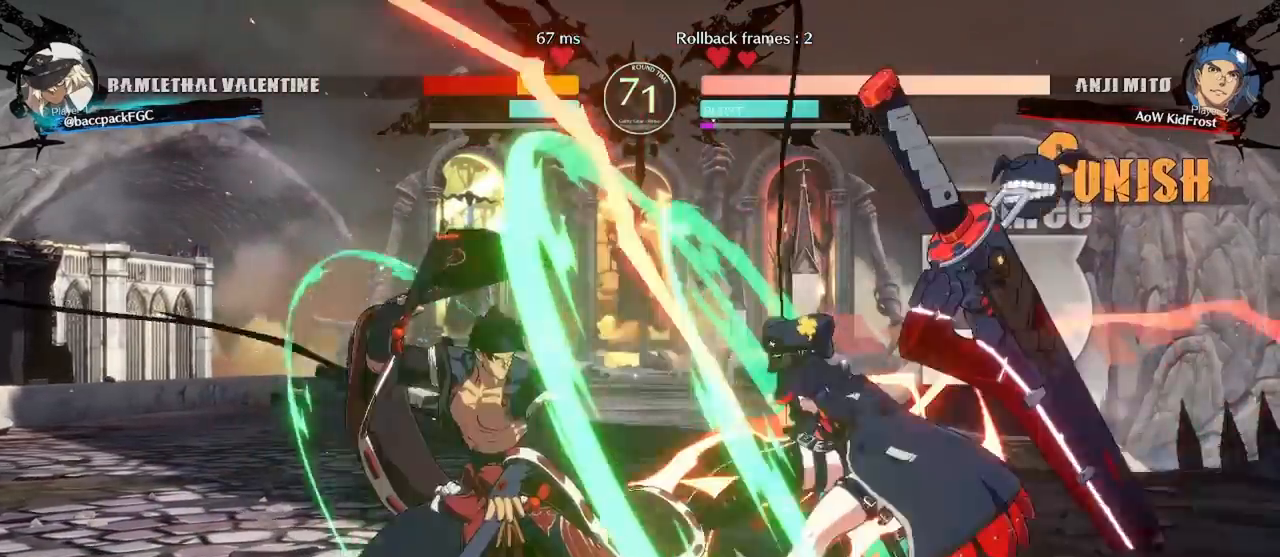
{"dt_ms": 500, "buttons": ["CIRCLE", "TRIANGLE", "DPAD_DOWN", "DPAD_RIGHT"], "events": []}
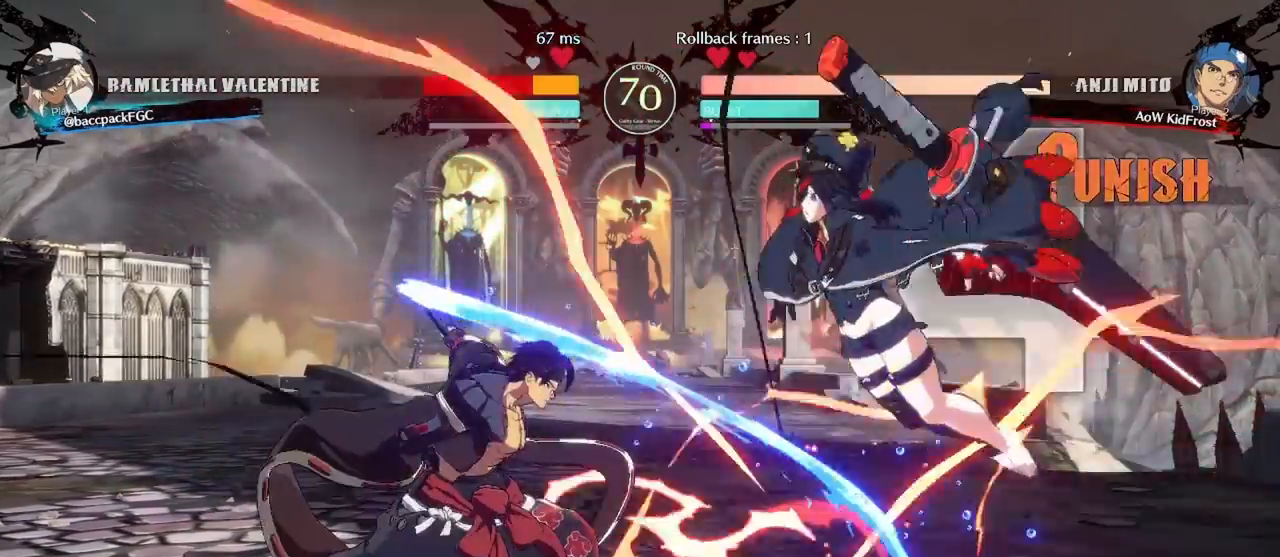
{"dt_ms": 500, "buttons": ["CIRCLE", "TRIANGLE", "DPAD_DOWN", "DPAD_RIGHT"], "events": []}
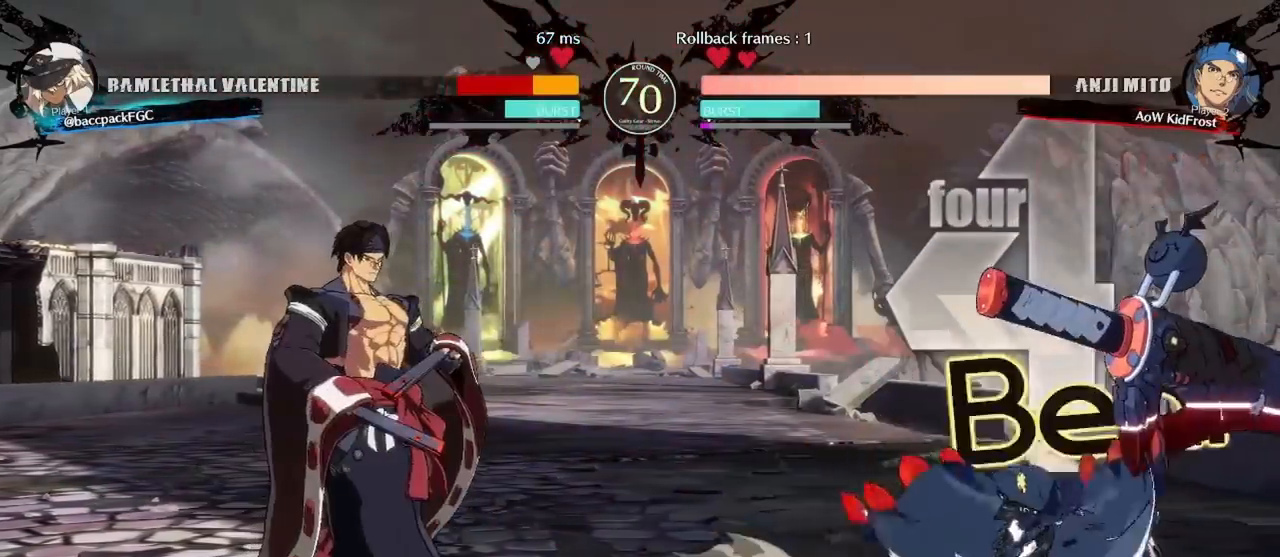
{"dt_ms": 500, "buttons": ["DPAD_UP", "DPAD_RIGHT"], "events": [[350, "DPAD_DOWN", "up"], [367, "TRIANGLE", "up"], [383, "CIRCLE", "up"], [450, "DPAD_UP", "down"]]}
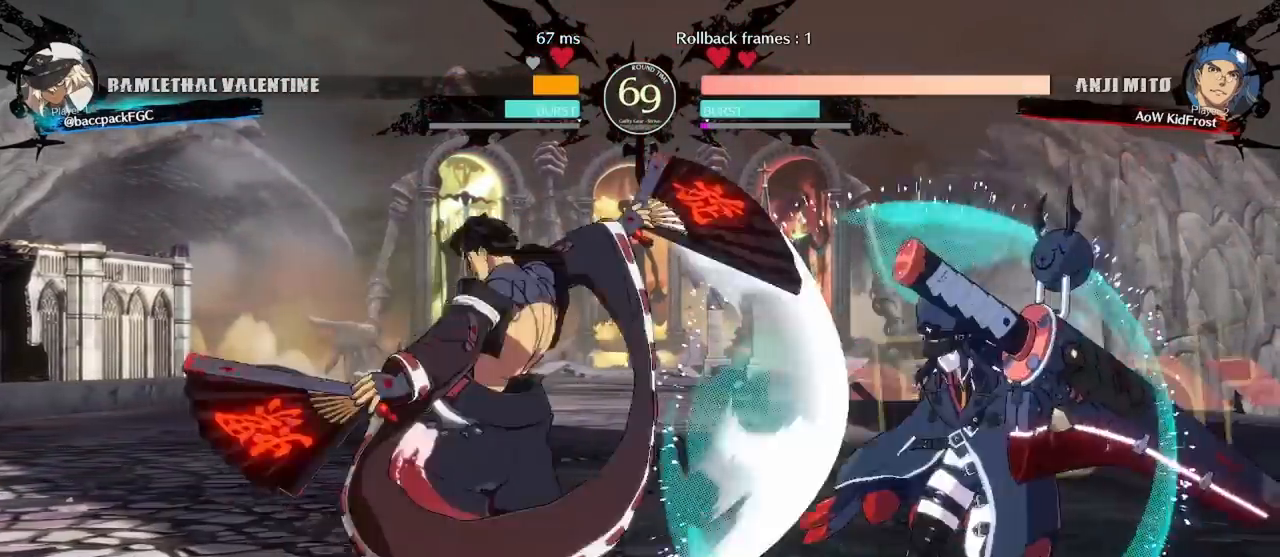
{"dt_ms": 500, "buttons": ["DPAD_RIGHT"], "events": [[100, "DPAD_UP", "up"], [250, "L1", "down"], [317, "DPAD_RIGHT", "up"], [317, "L1", "up"], [367, "DPAD_DOWN", "down"], [433, "DPAD_RIGHT", "down"], [467, "DPAD_DOWN", "up"]]}
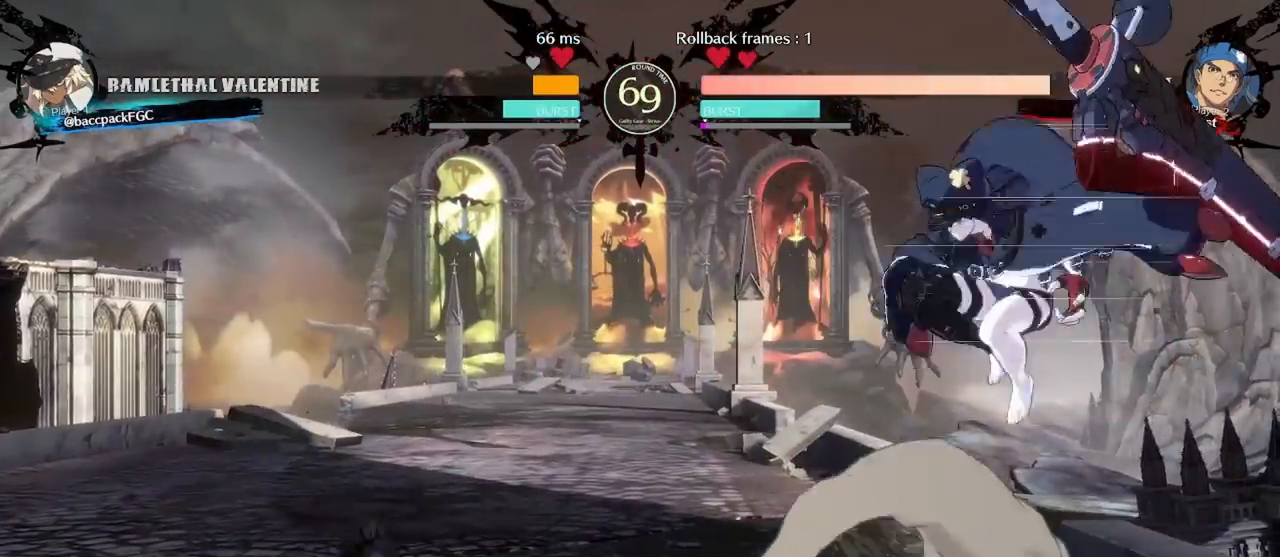
{"dt_ms": 500, "buttons": ["DPAD_RIGHT"], "events": [[17, "CROSS", "down"], [50, "CROSS", "up"]]}
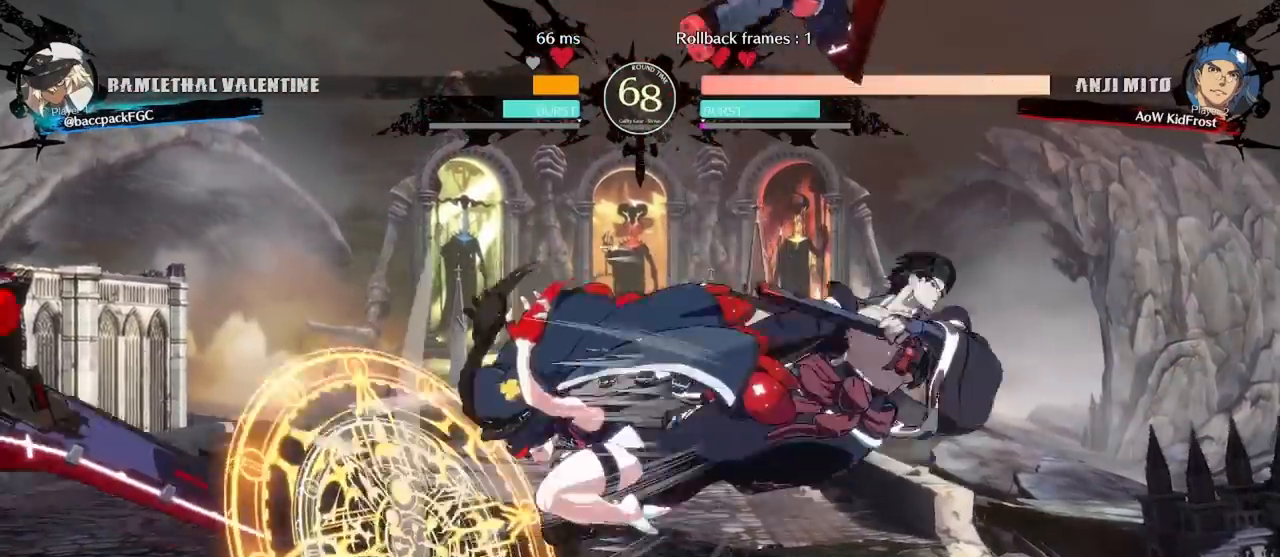
{"dt_ms": 500, "buttons": ["TRIANGLE"], "events": [[217, "DPAD_DOWN", "down"], [283, "DPAD_DOWN", "up"], [350, "DPAD_RIGHT", "up"], [500, "TRIANGLE", "down"]]}
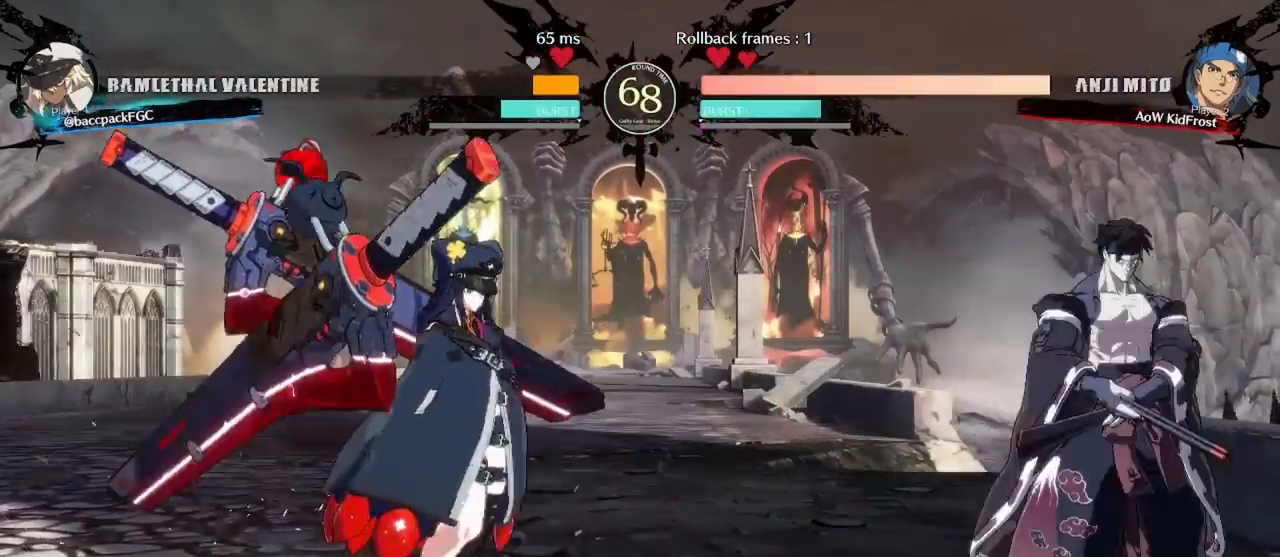
{"dt_ms": 500, "buttons": ["DPAD_LEFT"], "events": [[83, "TRIANGLE", "up"], [400, "DPAD_LEFT", "down"]]}
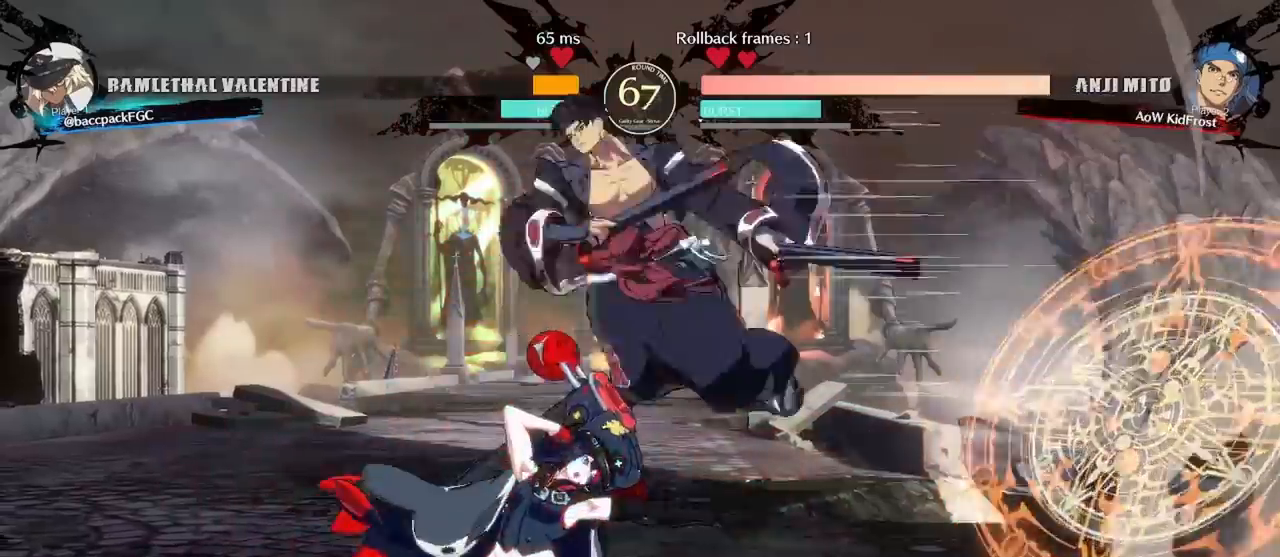
{"dt_ms": 500, "buttons": ["DPAD_LEFT"], "events": [[317, "R1", "down"], [367, "R1", "up"], [433, "R1", "down"], [500, "R1", "up"]]}
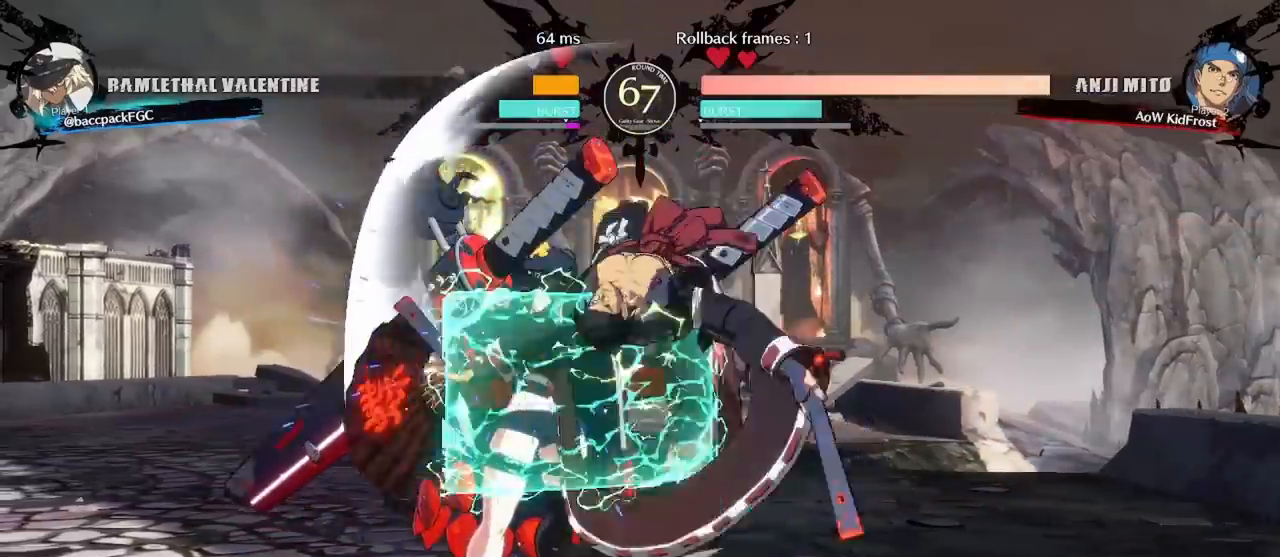
{"dt_ms": 500, "buttons": ["DPAD_DOWN", "DPAD_LEFT"], "events": [[67, "R1", "down"], [133, "R1", "up"], [200, "R1", "down"], [267, "R1", "up"], [333, "R1", "down"], [350, "DPAD_DOWN", "down"], [433, "R1", "up"]]}
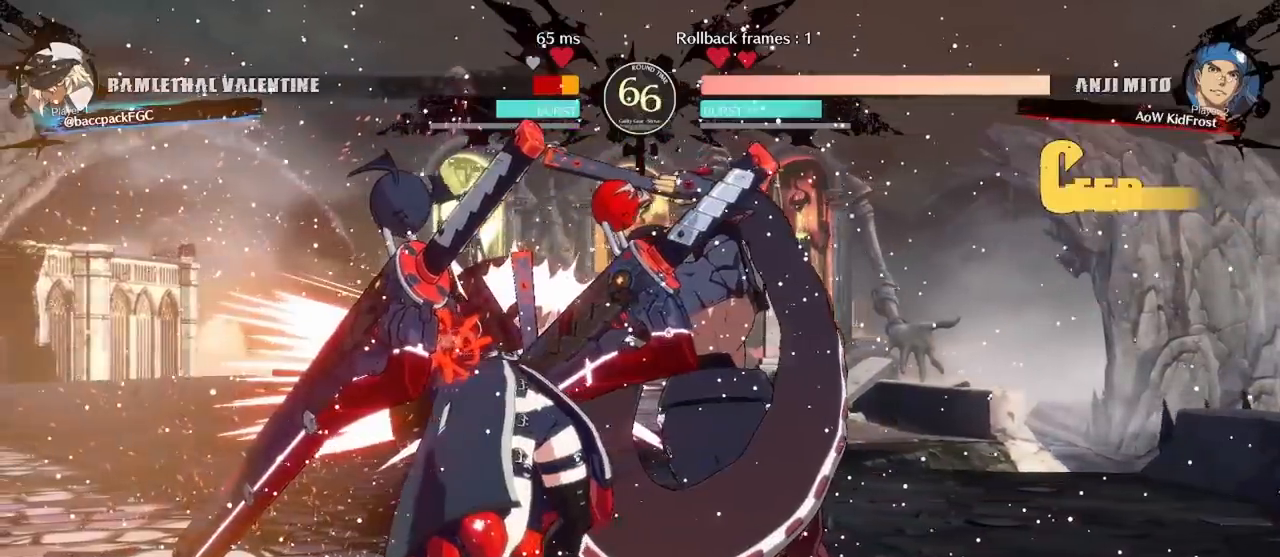
{"dt_ms": 500, "buttons": ["CIRCLE", "TRIANGLE", "DPAD_DOWN", "DPAD_LEFT"], "events": [[33, "CIRCLE", "down"], [67, "TRIANGLE", "down"]]}
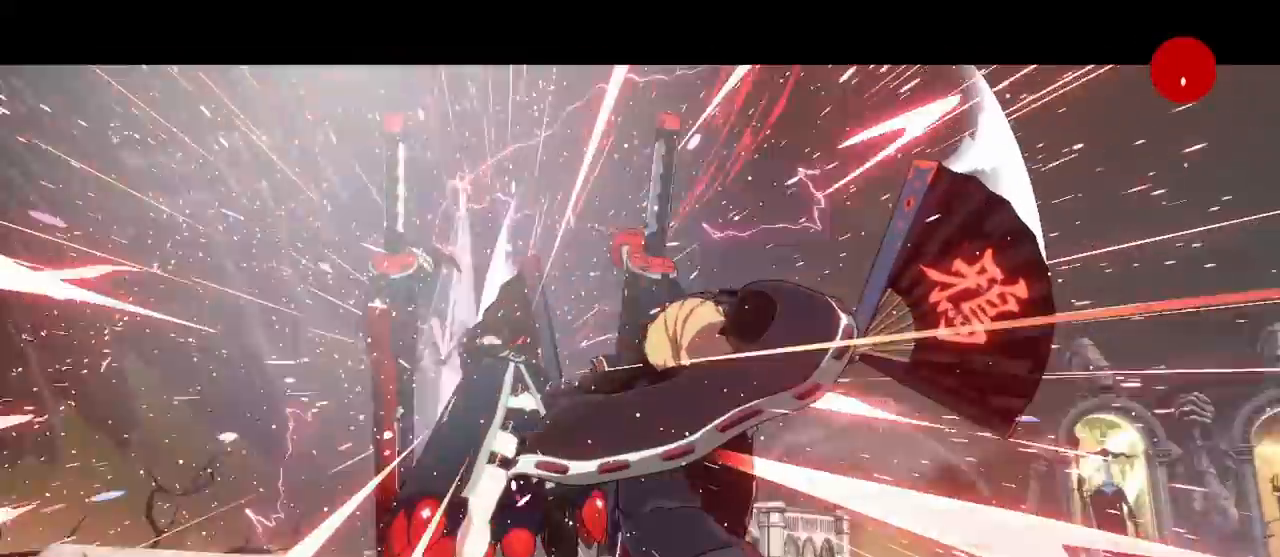
{"dt_ms": 1000, "buttons": []}
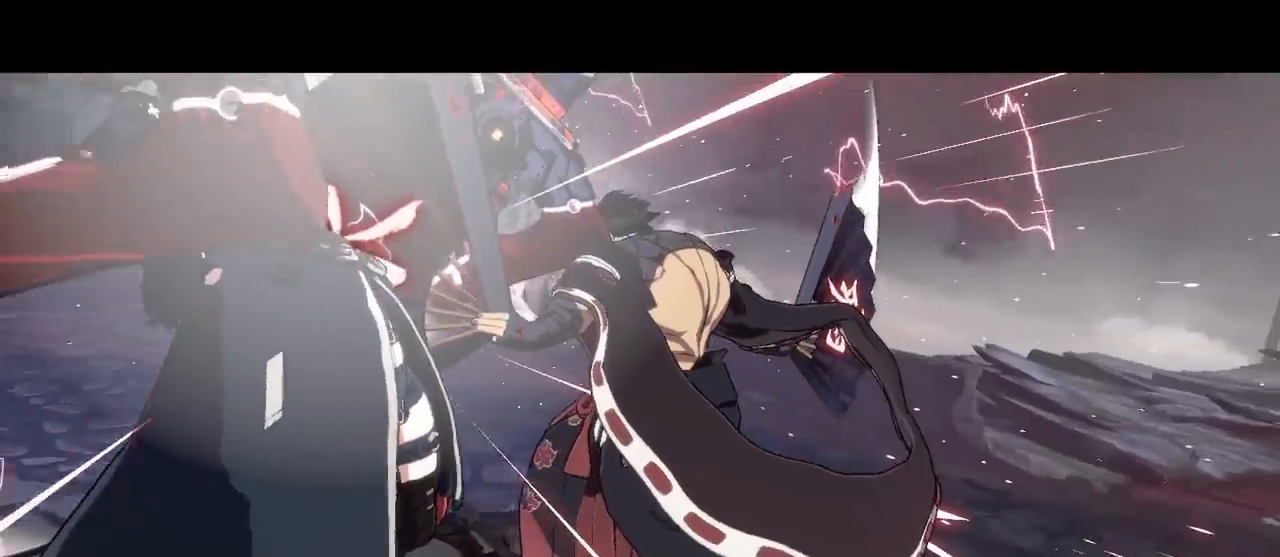
{"dt_ms": 500, "buttons": [], "events": []}
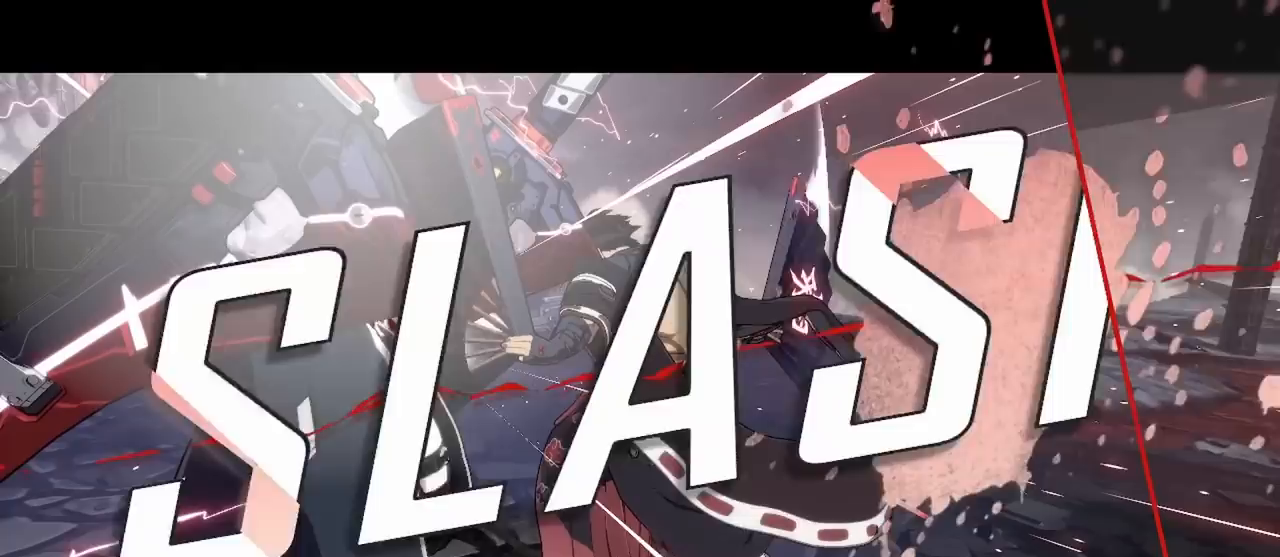
{"dt_ms": 500, "buttons": [], "events": []}
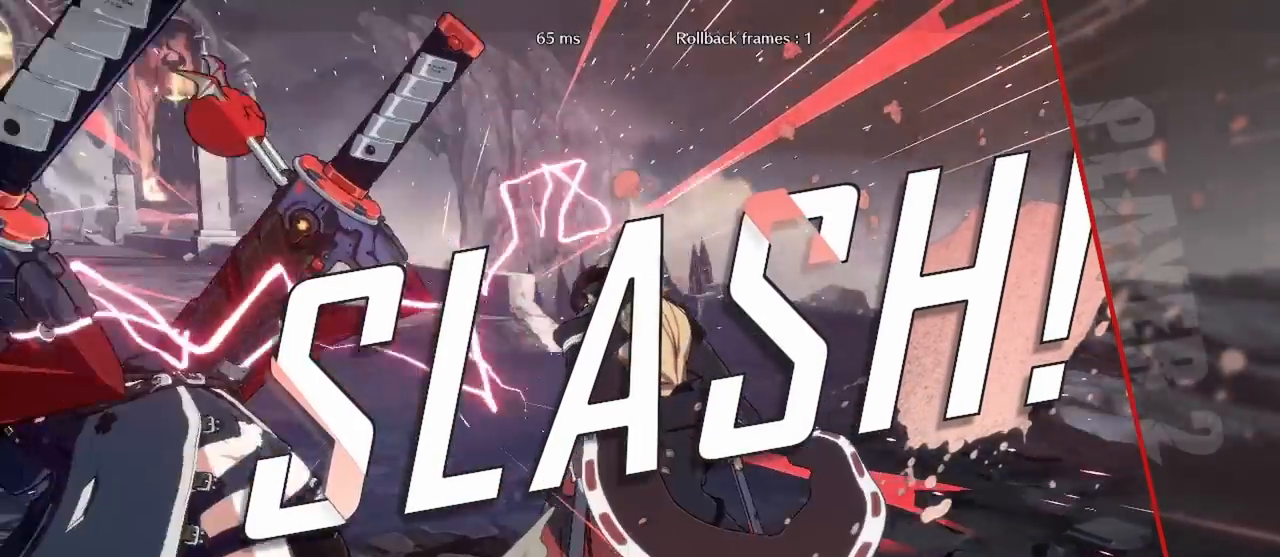
{"dt_ms": 500, "buttons": [], "events": []}